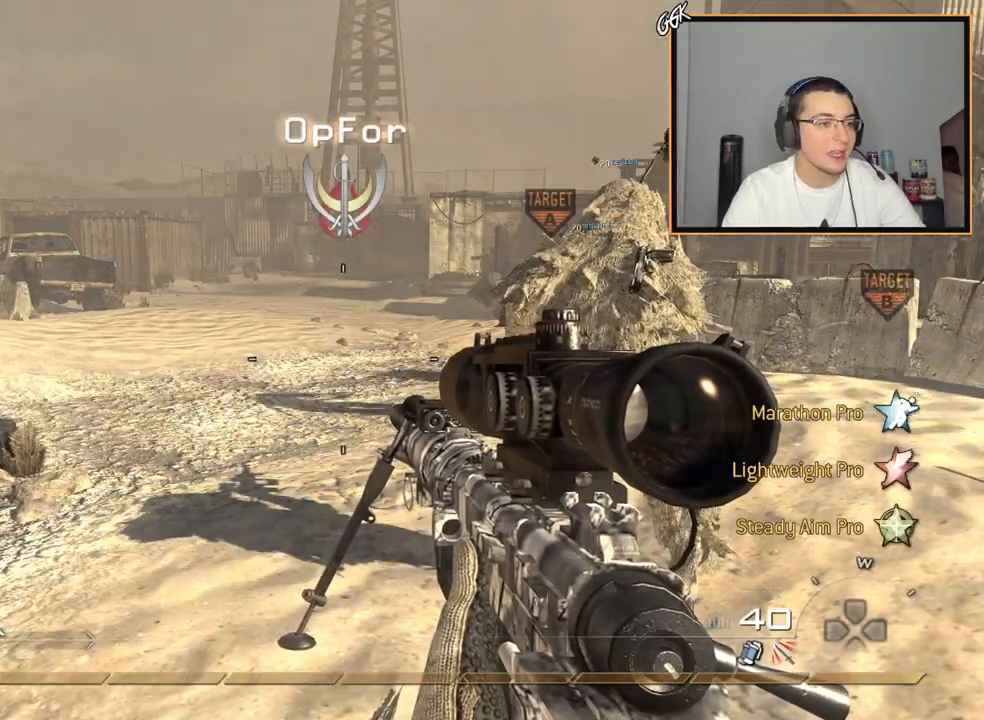
Gameplay with a controller (PlayStation layout); each line is a JSON object with the inputs held at the frame after it. "events" lists button and stick changes between this image and that frame as [ms after this image, input, new state], when the widget could be followed in between.
{"buttons": [], "left_stick": "center", "right_stick": "center", "events": [[250, "CROSS", "down"], [283, "CROSS", "up"]]}
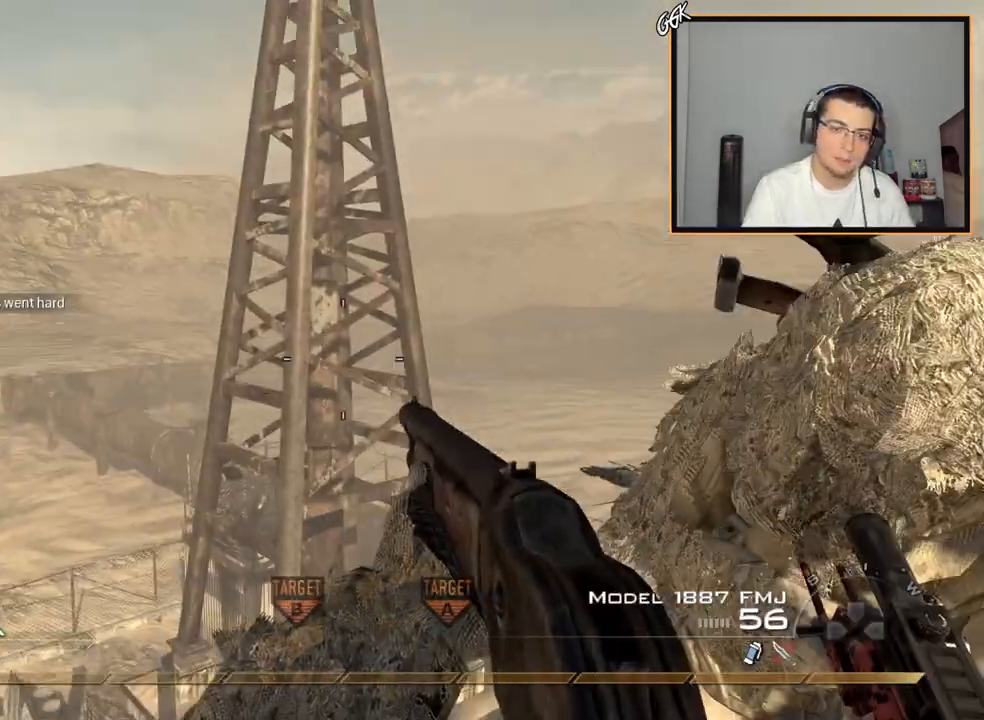
{"buttons": ["SQUARE", "TRIANGLE", "R2"], "left_stick": "center", "right_stick": "center", "events": [[100, "SQUARE", "down"], [134, "R2", "down"], [134, "TRIANGLE", "down"], [200, "TRIANGLE", "up"], [217, "R2", "up"], [317, "R2", "down"], [317, "TRIANGLE", "down"], [367, "R2", "up"], [367, "TRIANGLE", "up"], [467, "R2", "down"], [467, "TRIANGLE", "down"]]}
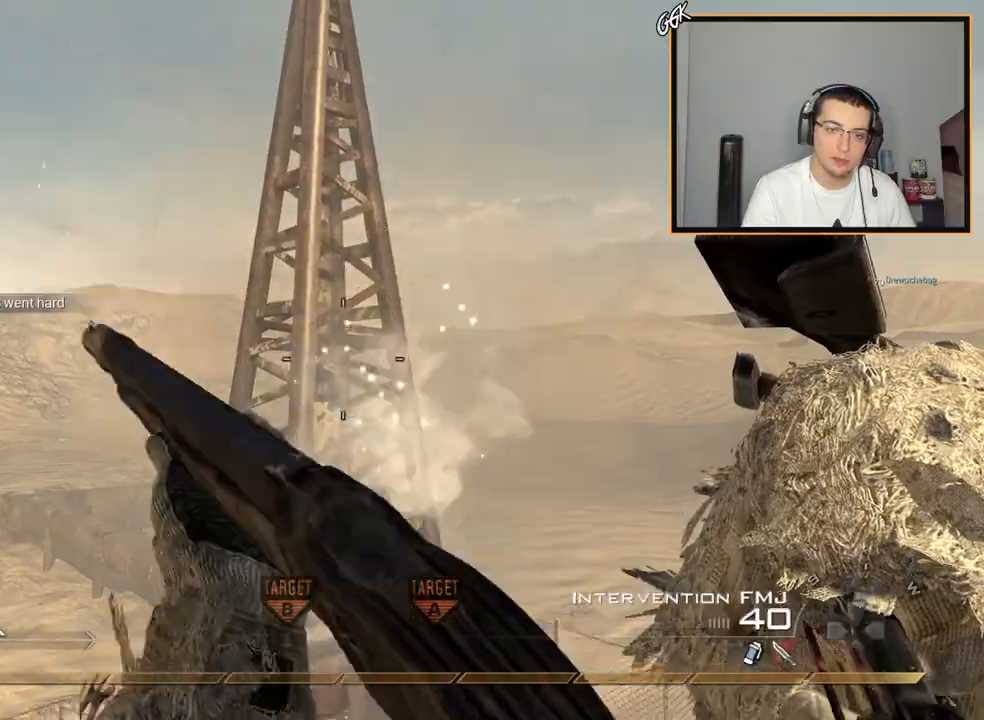
{"buttons": ["CROSS"], "left_stick": "center", "right_stick": "right", "events": [[67, "R2", "up"], [67, "TRIANGLE", "up"], [167, "R2", "down"], [167, "TRIANGLE", "down"], [200, "left_stick", "up"], [267, "R2", "up"], [267, "SQUARE", "up"], [267, "TRIANGLE", "up"], [350, "right_stick", "right"], [400, "CROSS", "down"], [417, "left_stick", "center"]]}
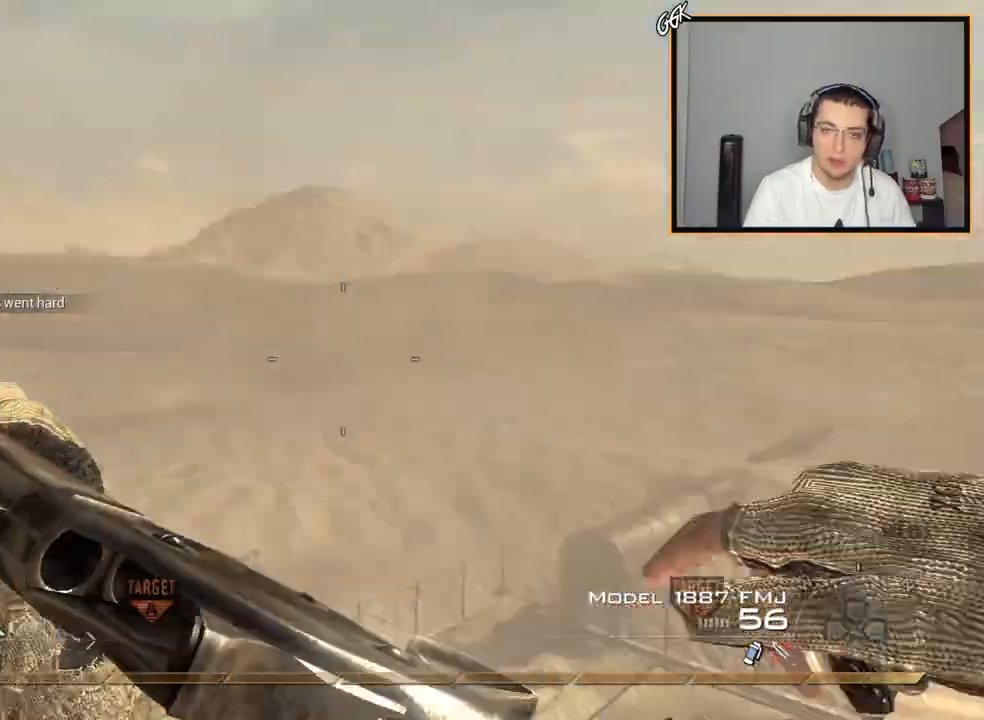
{"buttons": [], "left_stick": "center", "right_stick": "right", "events": [[16, "CROSS", "up"], [383, "TRIANGLE", "down"], [483, "TRIANGLE", "up"]]}
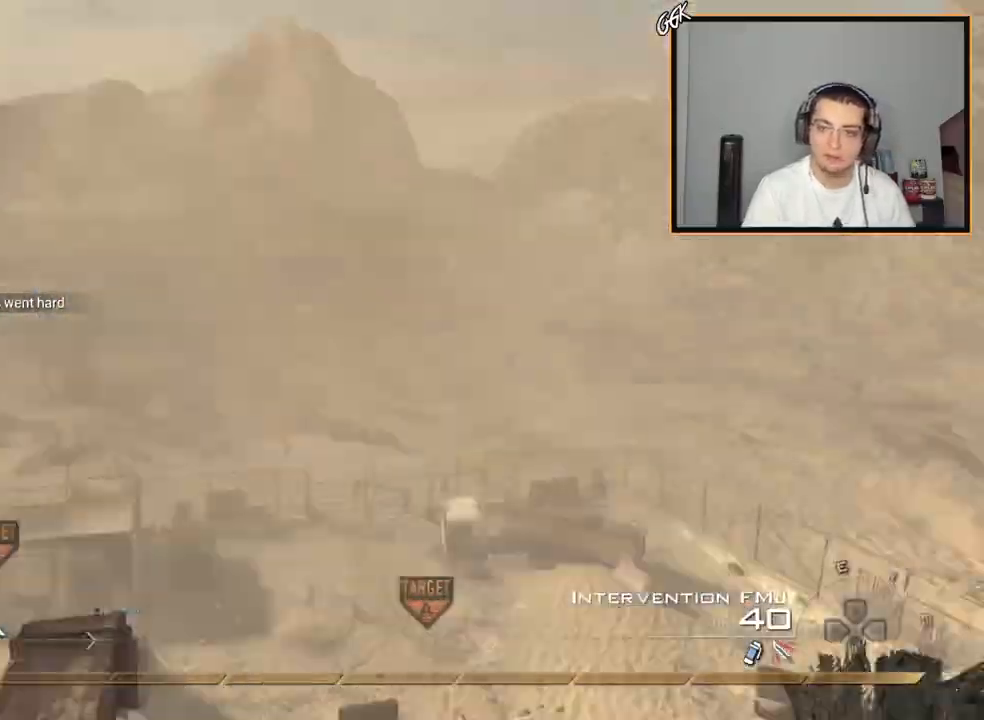
{"buttons": ["TRIANGLE"], "left_stick": "down", "right_stick": "right", "events": [[467, "TRIANGLE", "down"], [467, "left_stick", "down"]]}
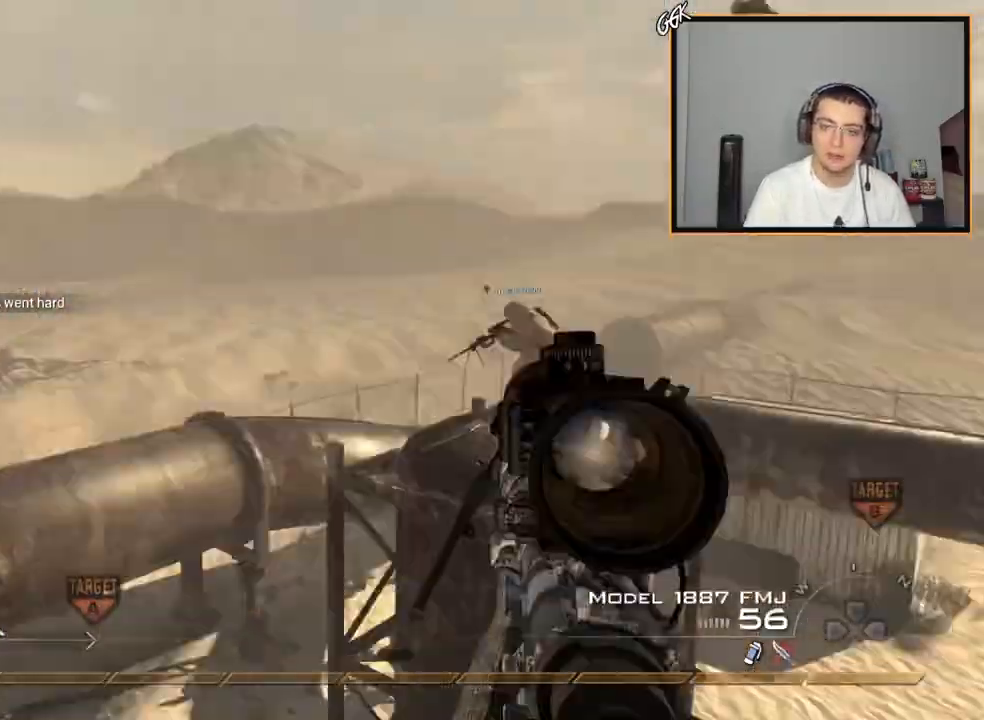
{"buttons": ["R1", "R2"], "left_stick": "right", "right_stick": "right", "events": [[16, "TRIANGLE", "up"], [66, "TRIANGLE", "down"], [166, "TRIANGLE", "up"], [333, "R2", "down"], [350, "R1", "down"], [350, "left_stick", "right"]]}
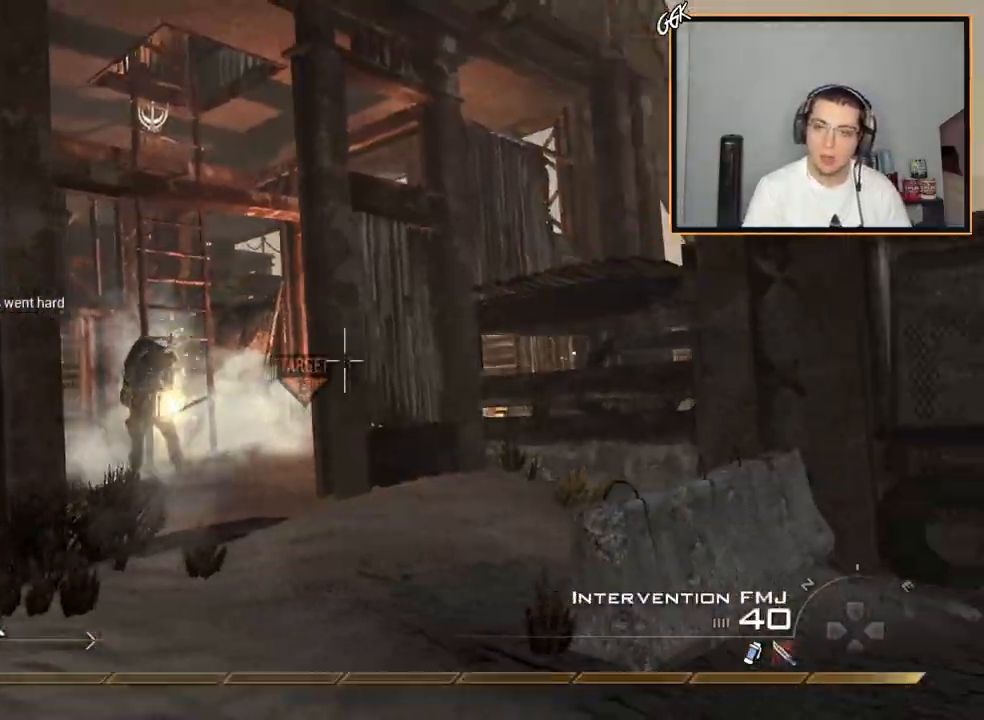
{"buttons": ["R1"], "left_stick": "center", "right_stick": "center", "events": [[17, "R2", "up"], [250, "left_stick", "center"], [434, "right_stick", "center"]]}
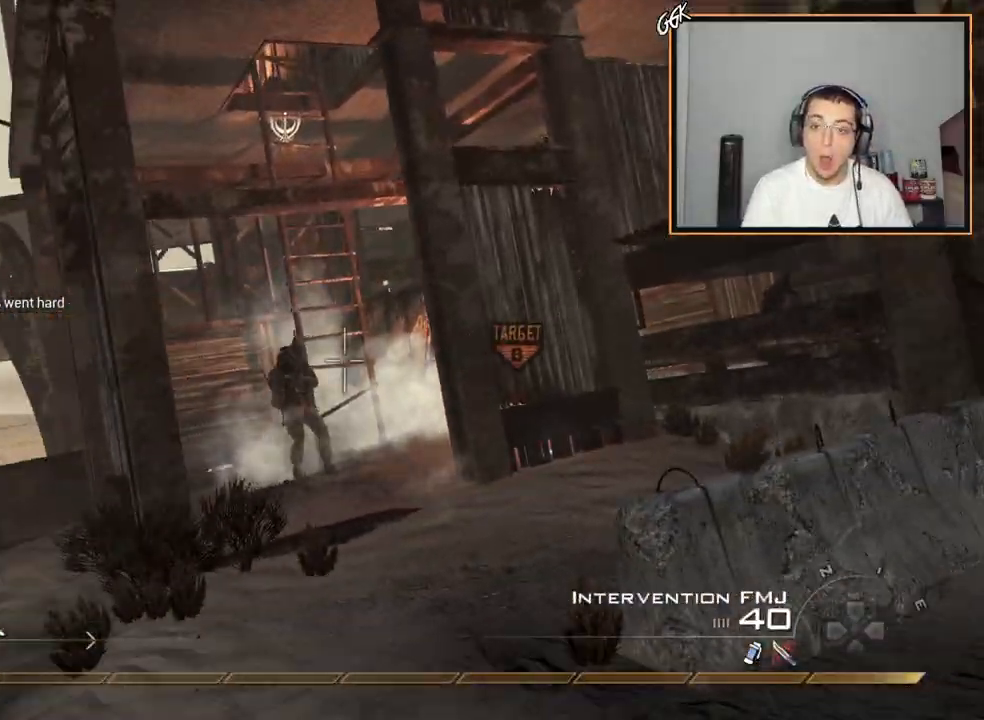
{"buttons": ["R1"], "left_stick": "center", "right_stick": "center", "events": []}
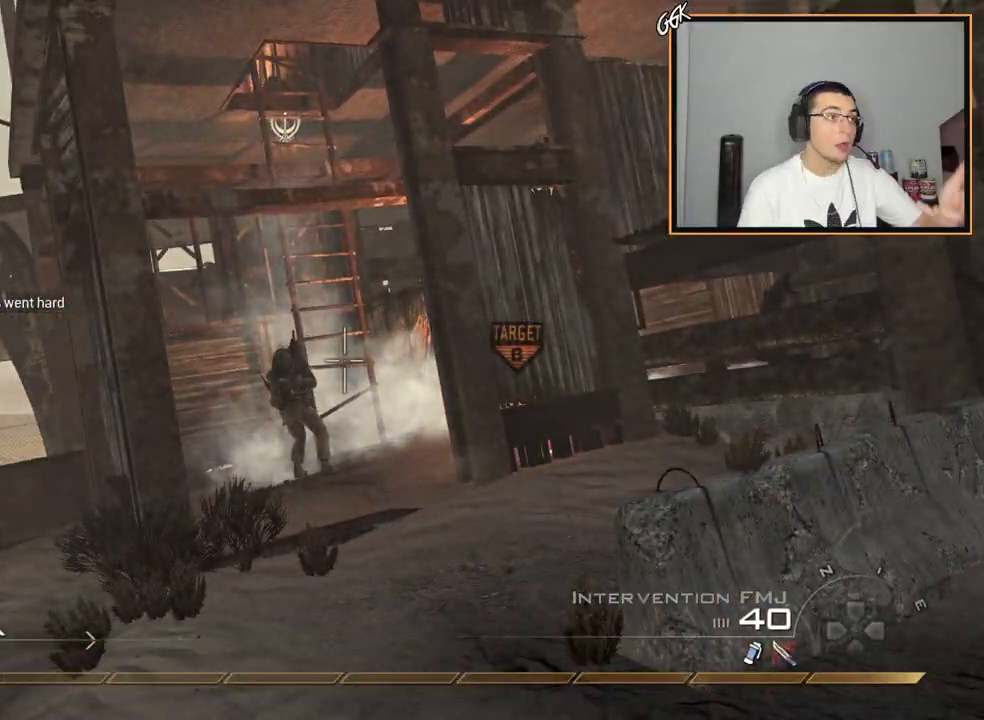
{"buttons": ["SQUARE", "R1"], "left_stick": "center", "right_stick": "center", "events": [[250, "TRIANGLE", "down"], [350, "TRIANGLE", "up"], [467, "SQUARE", "down"]]}
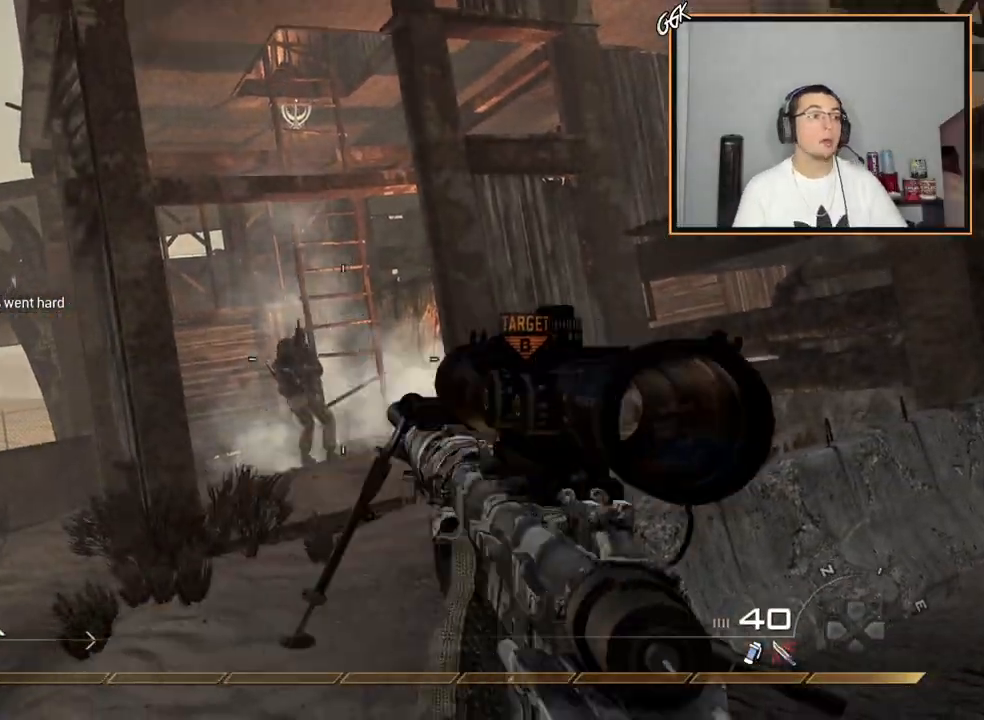
{"buttons": [], "left_stick": "center", "right_stick": "center", "events": [[66, "R1", "up"], [83, "SQUARE", "up"]]}
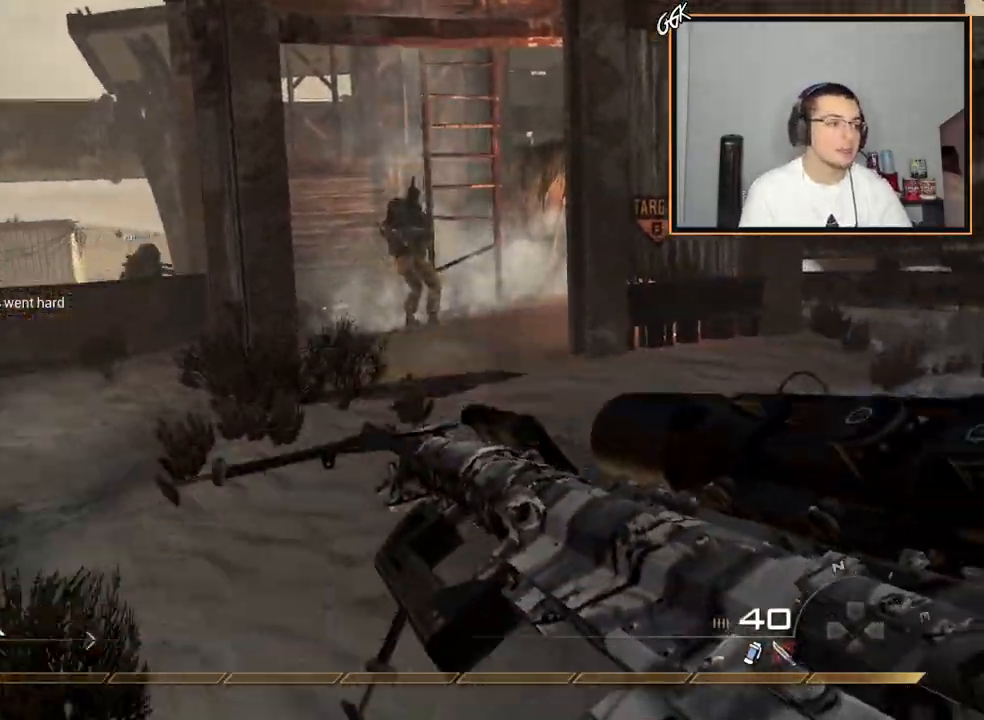
{"buttons": [], "left_stick": "down-right", "right_stick": "center", "events": [[350, "left_stick", "down-right"]]}
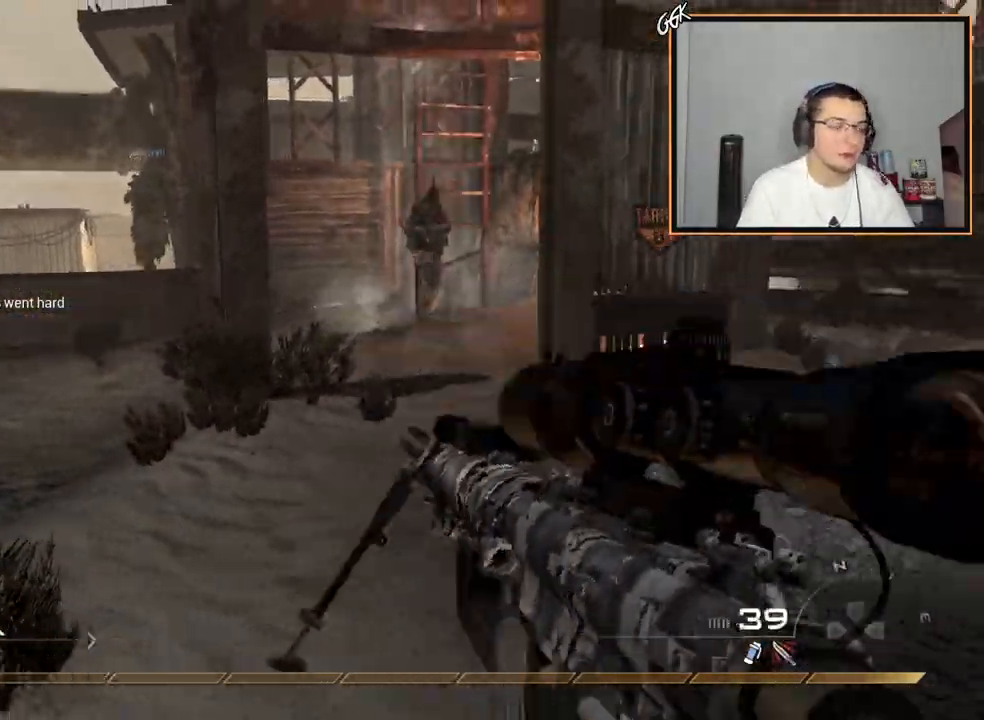
{"buttons": ["L3"], "left_stick": "up", "right_stick": "center", "events": [[150, "right_stick", "right"], [266, "L3", "down"], [266, "left_stick", "up"], [450, "right_stick", "center"]]}
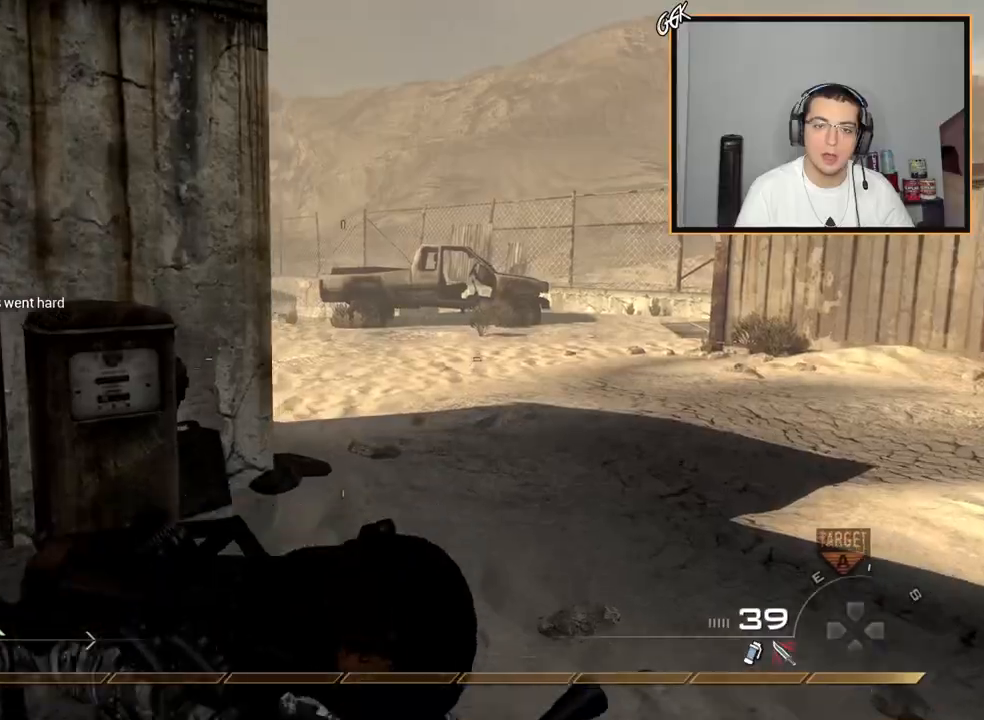
{"buttons": [], "left_stick": "up", "right_stick": "center", "events": [[17, "L3", "up"]]}
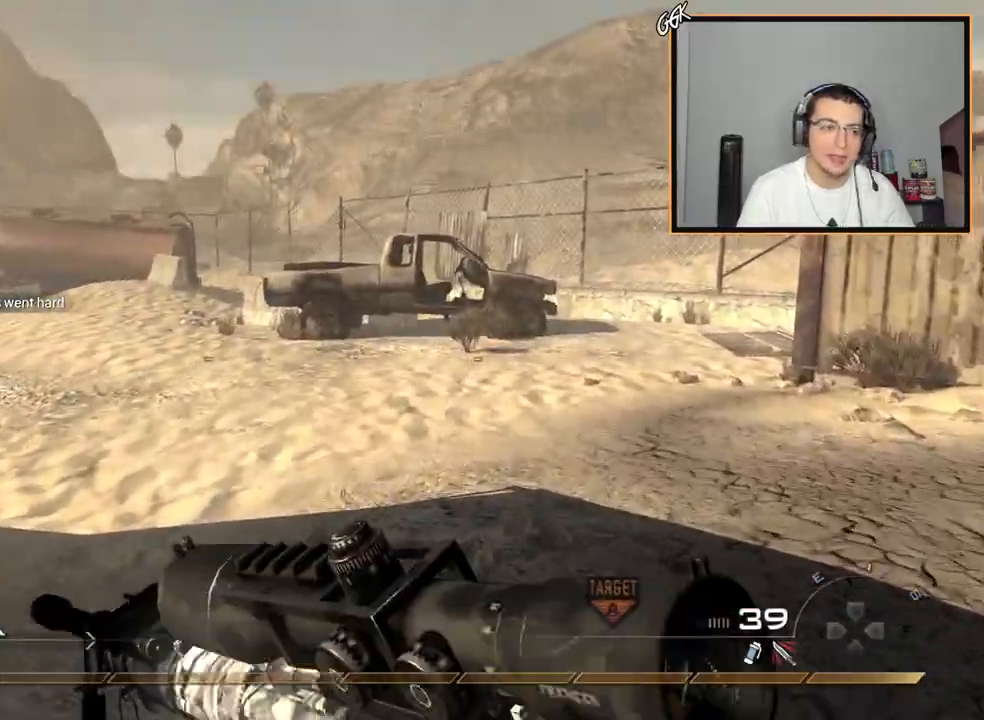
{"buttons": [], "left_stick": "center", "right_stick": "right", "events": [[100, "right_stick", "left"], [250, "right_stick", "right"], [300, "CROSS", "down"], [350, "left_stick", "center"], [450, "CROSS", "up"]]}
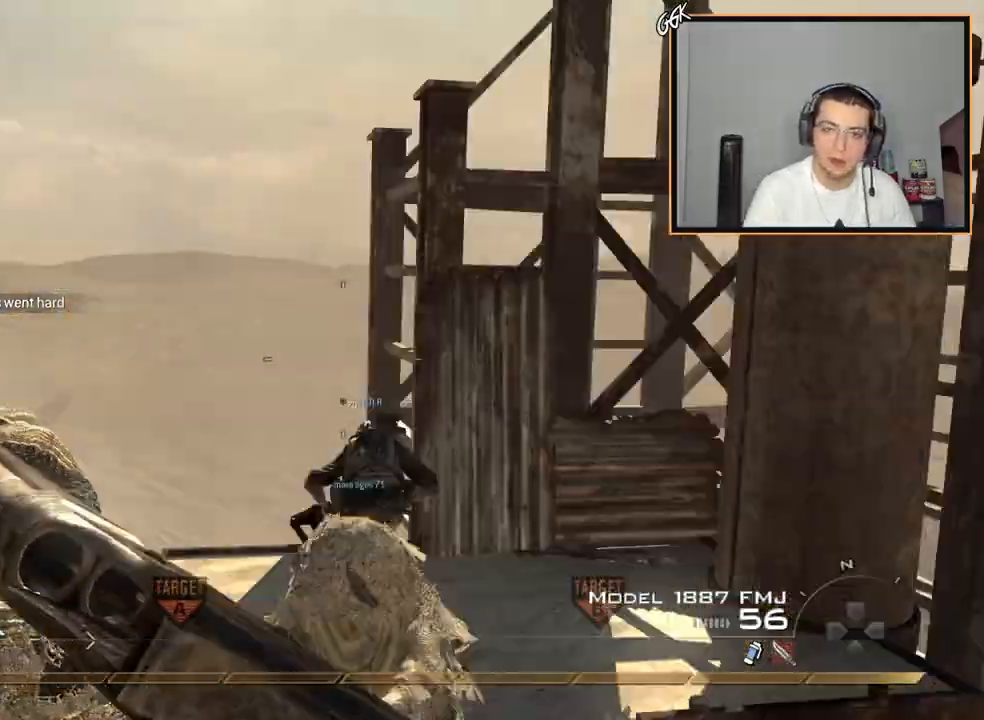
{"buttons": [], "left_stick": "center", "right_stick": "right", "events": [[384, "TRIANGLE", "down"], [501, "TRIANGLE", "up"]]}